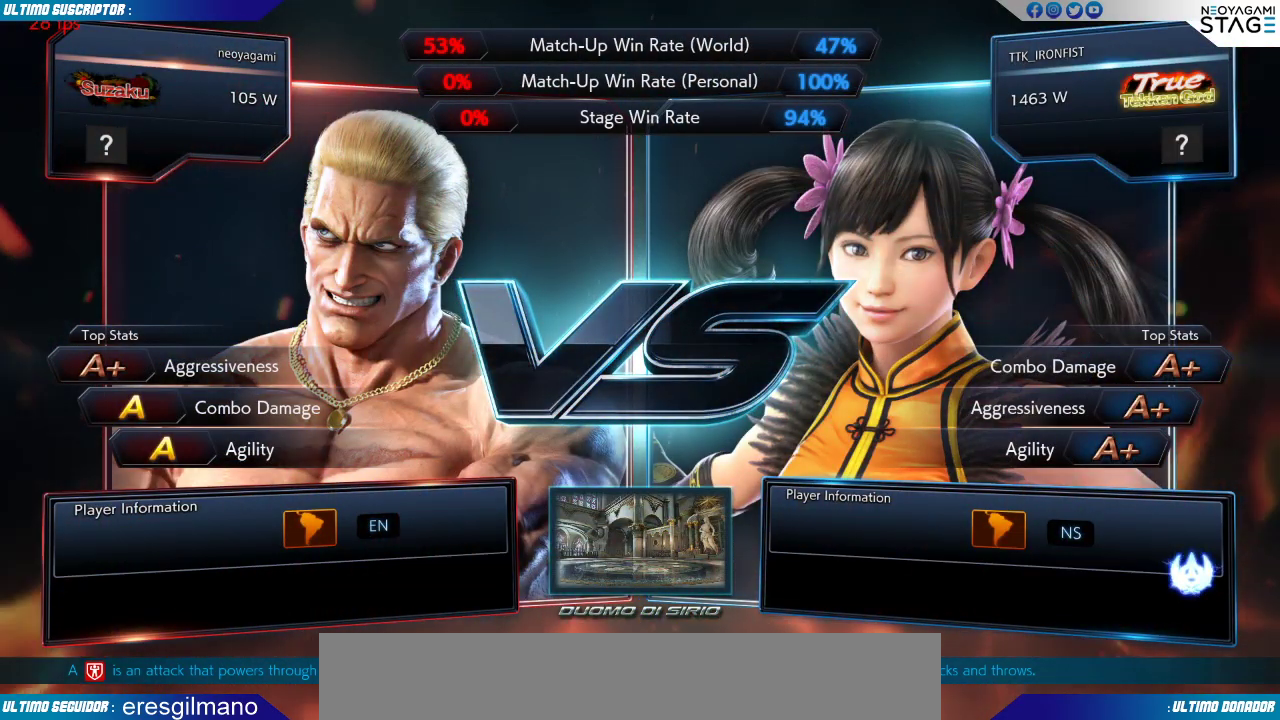
Gameplay with a controller (arcade stick); each line is a JSON object with the inputs held at the frame after it. "events" lists button and stick changes between this image and that frame as [ms after this image, input, new state], when the widget could be followed in between. Not read: L3 R3 SELECT START.
{"buttons": [], "left_stick": "center", "events": []}
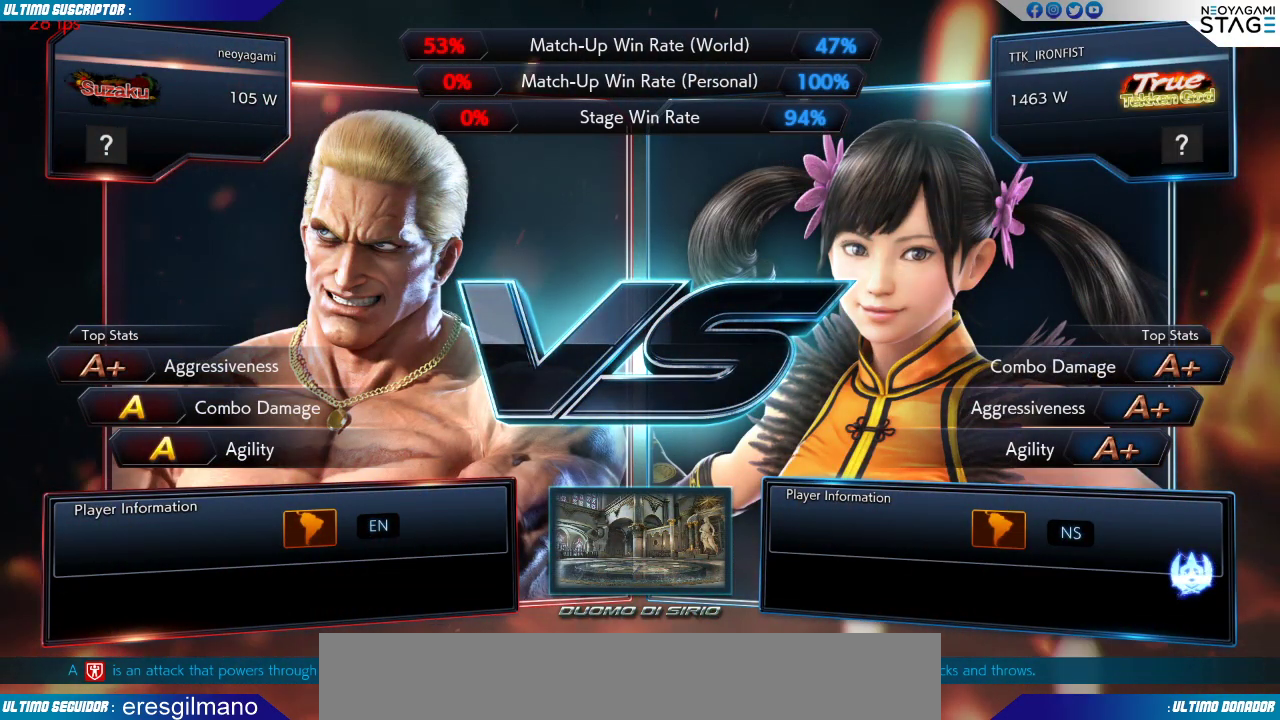
{"buttons": ["SQUARE"], "left_stick": "center", "events": [[267, "left_stick", "down"], [467, "SQUARE", "down"], [483, "left_stick", "center"]]}
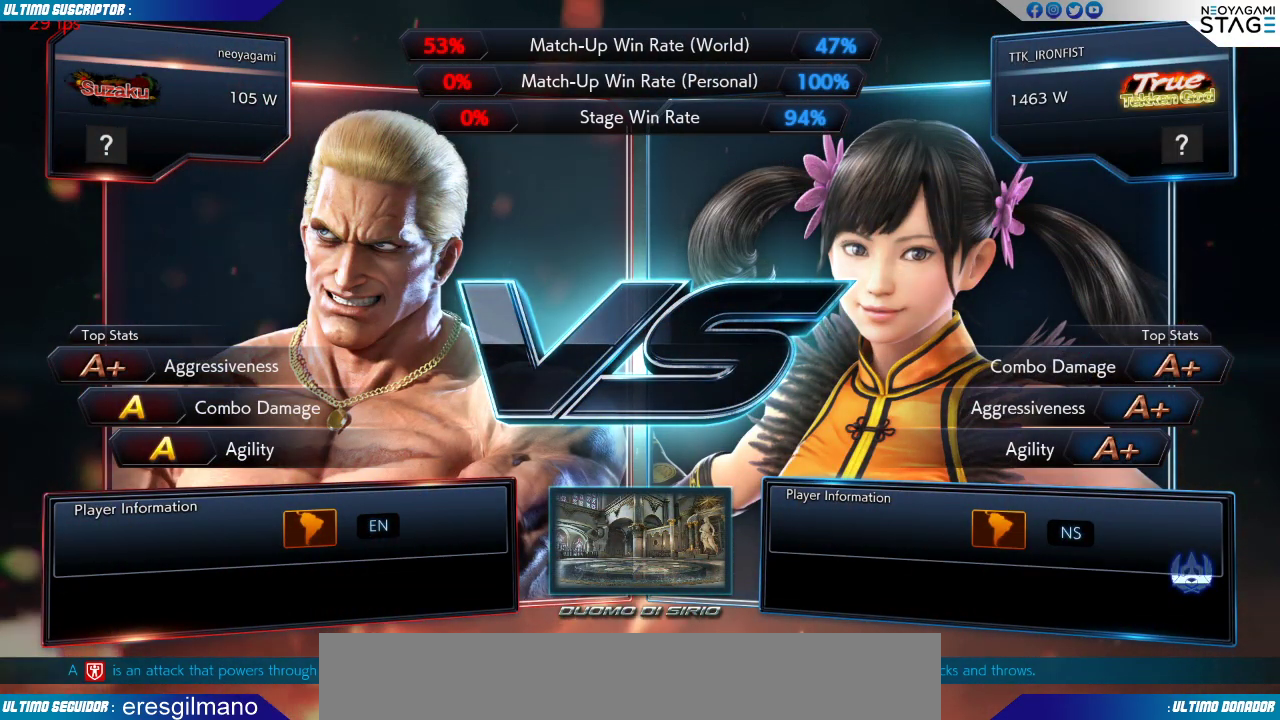
{"buttons": [], "left_stick": "down-left"}
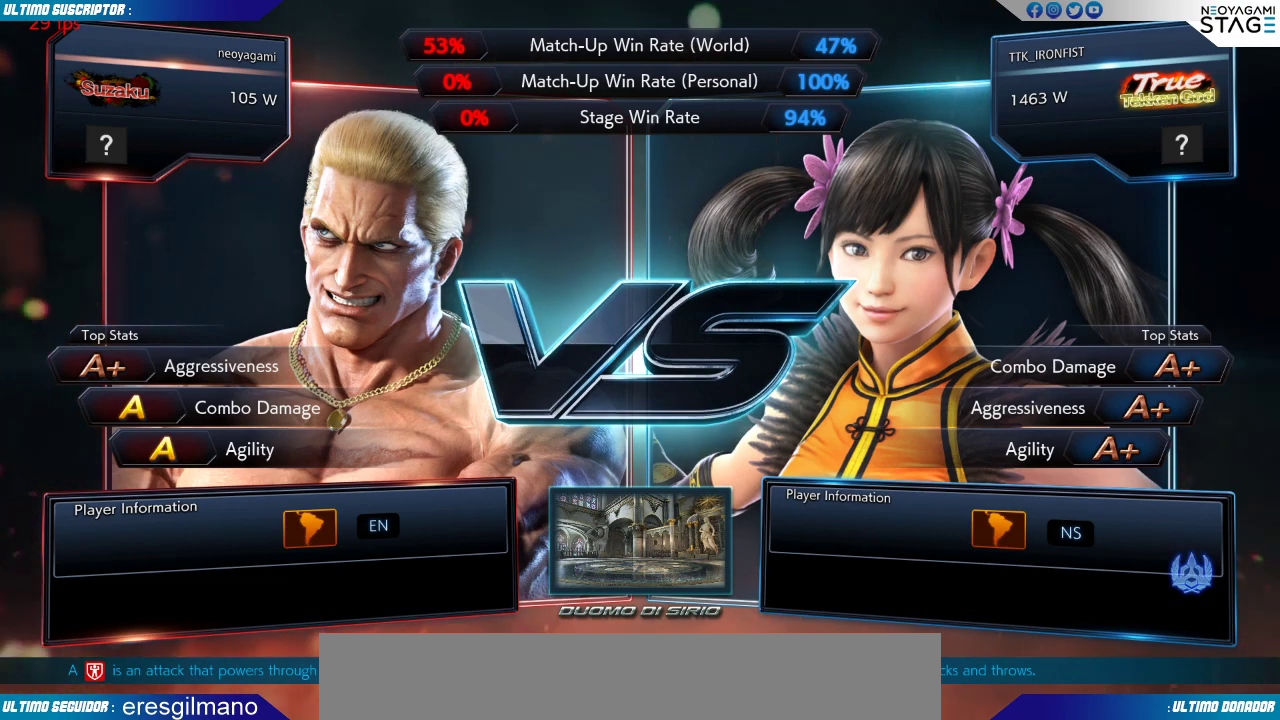
{"buttons": [], "left_stick": "down-left", "events": [[167, "SQUARE", "down"], [167, "left_stick", "center"], [267, "SQUARE", "up"], [367, "SQUARE", "down"], [400, "SQUARE", "up"], [400, "left_stick", "down-right"], [483, "left_stick", "down-left"]]}
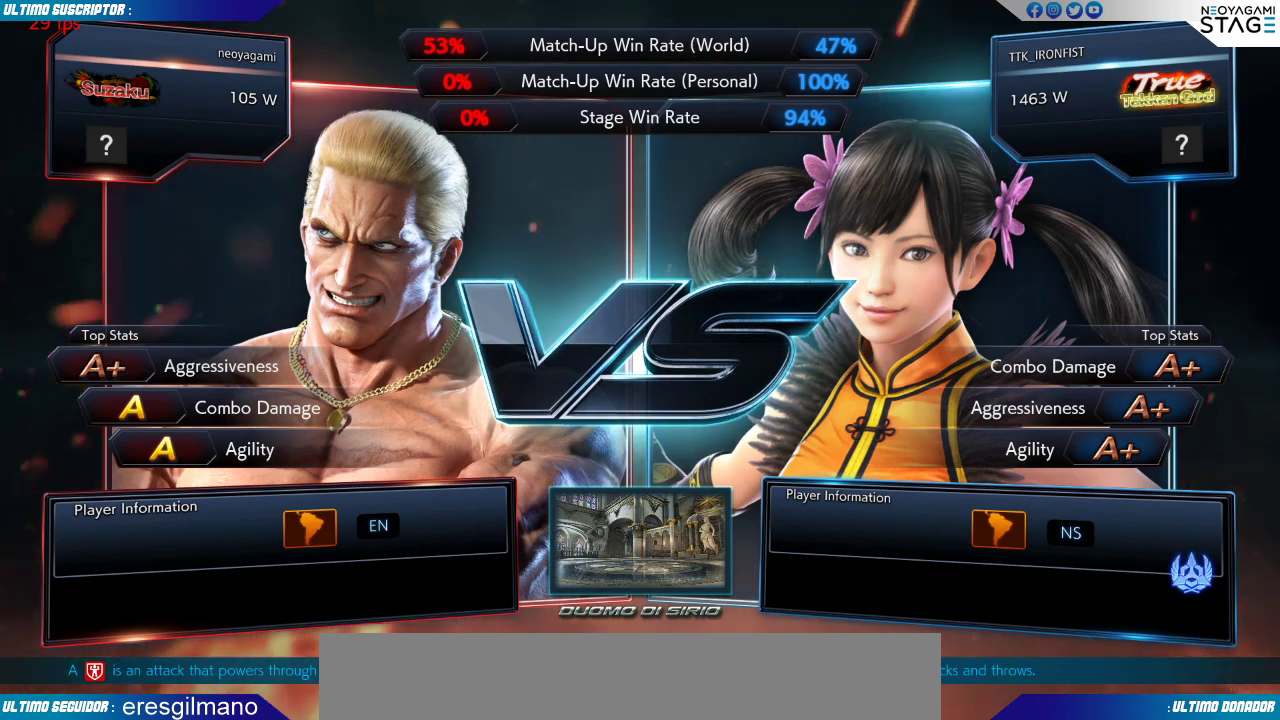
{"buttons": [], "left_stick": "center", "events": [[17, "left_stick", "left"], [67, "SQUARE", "down"], [133, "SQUARE", "up"], [133, "left_stick", "center"]]}
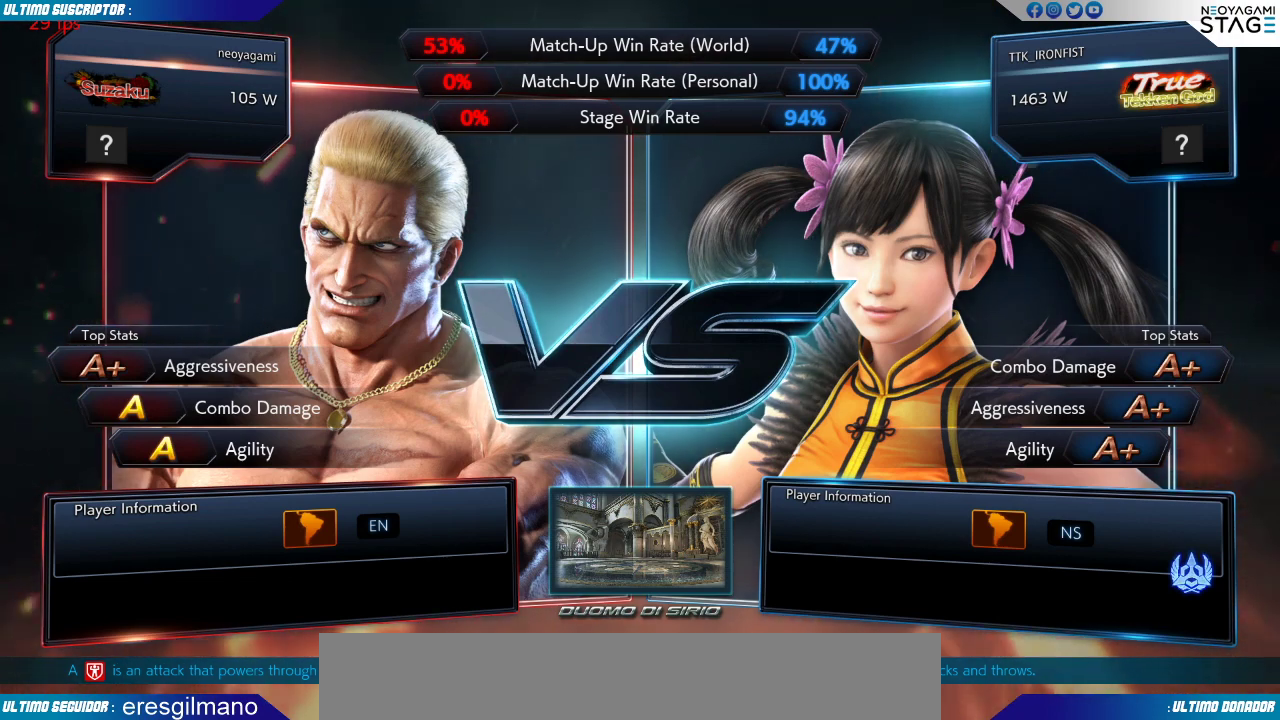
{"buttons": [], "left_stick": "center", "events": []}
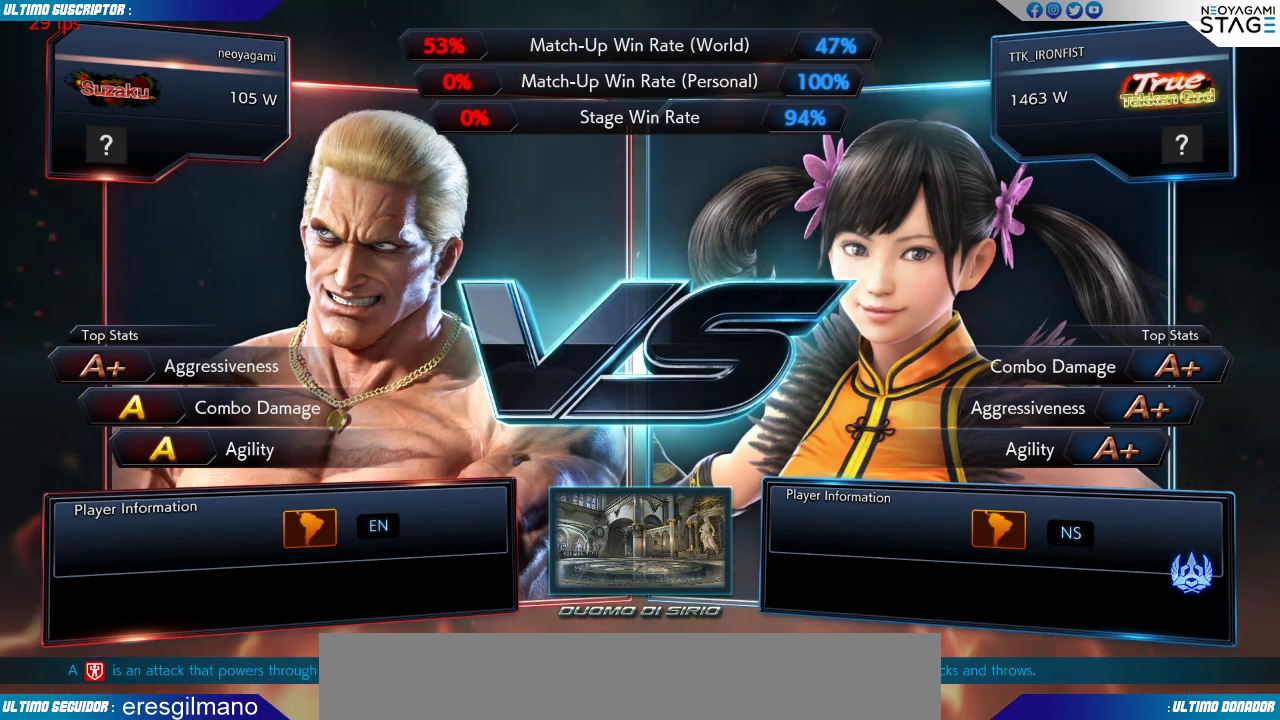
{"buttons": [], "left_stick": "center", "events": []}
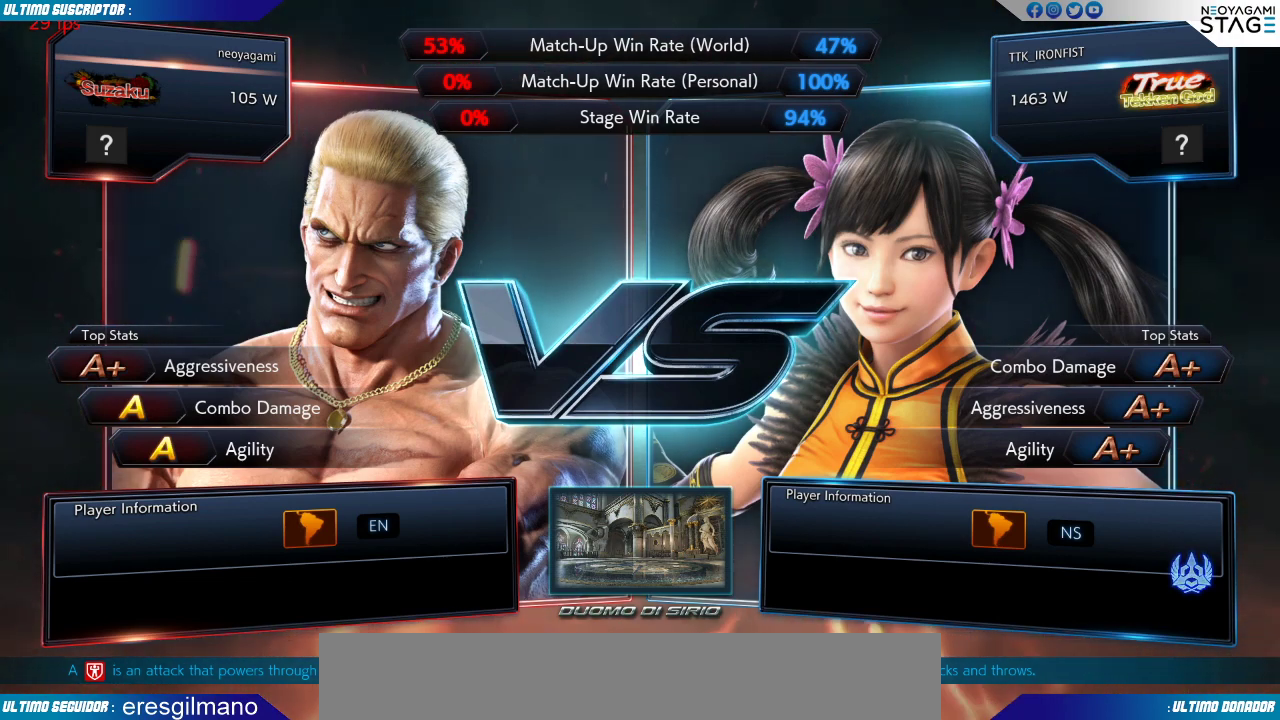
{"buttons": [], "left_stick": "center", "events": []}
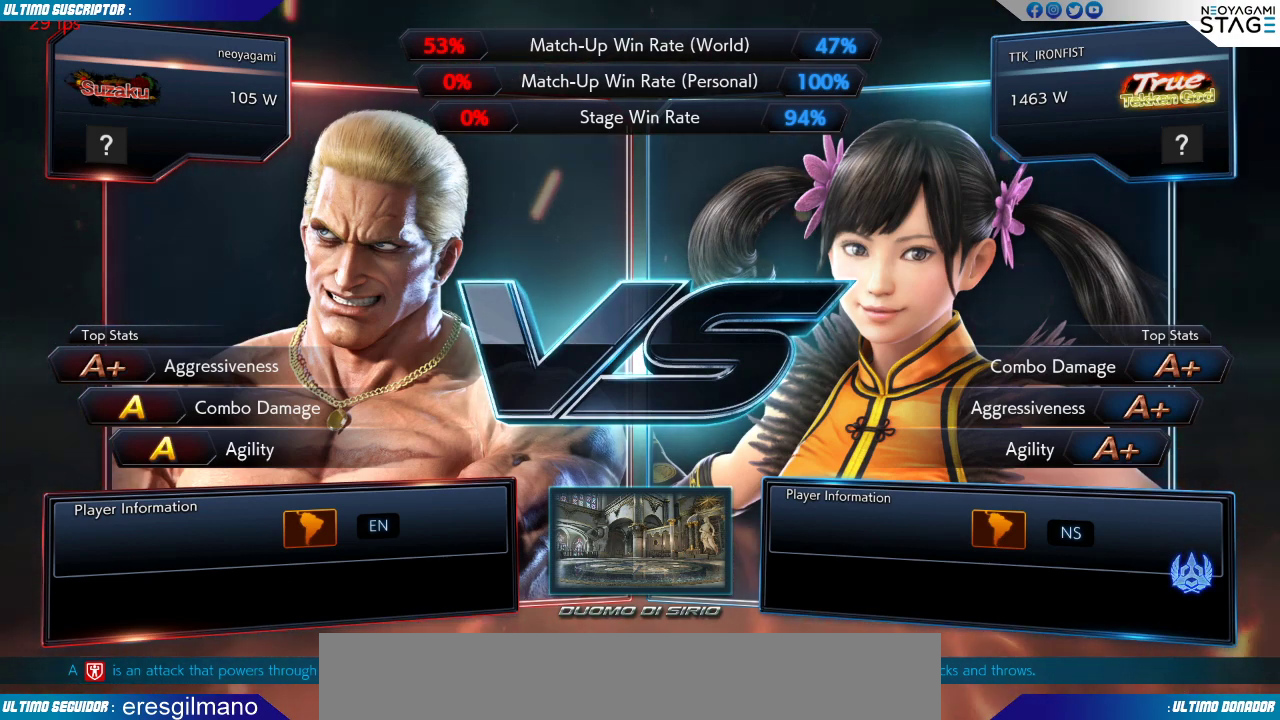
{"buttons": [], "left_stick": "center", "events": []}
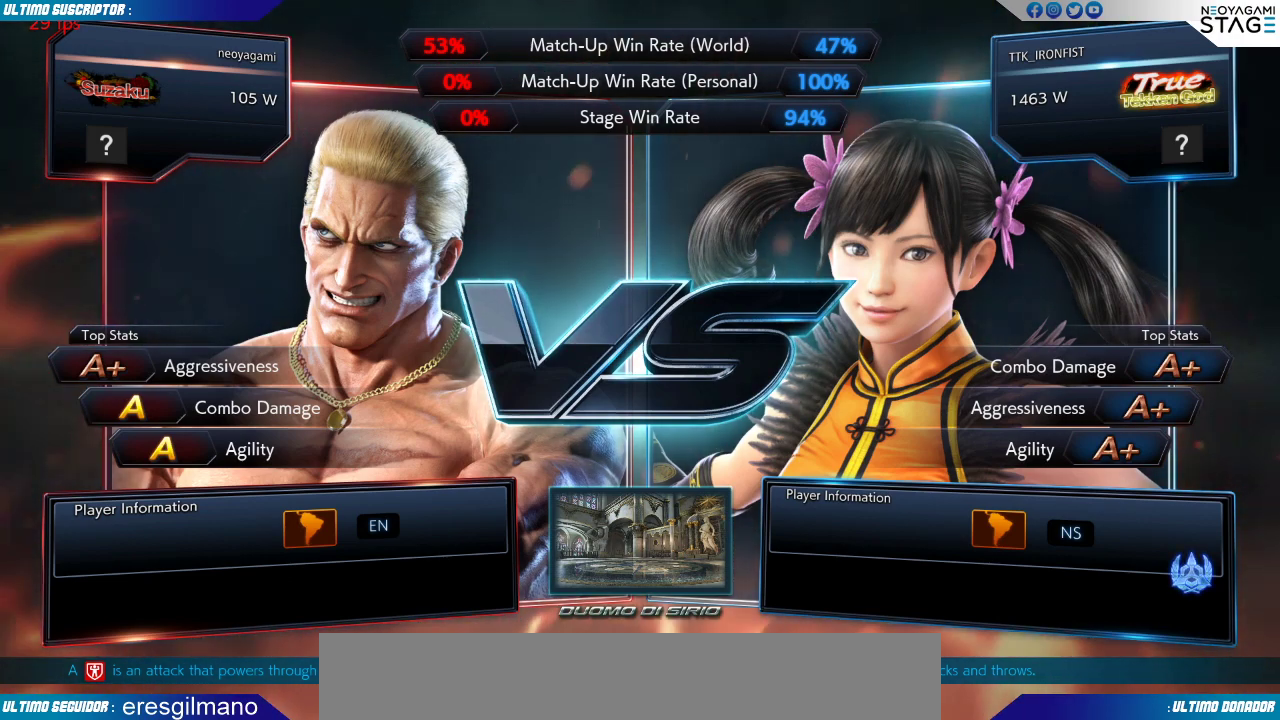
{"buttons": [], "left_stick": "center", "events": [[300, "SQUARE", "down"], [467, "SQUARE", "up"]]}
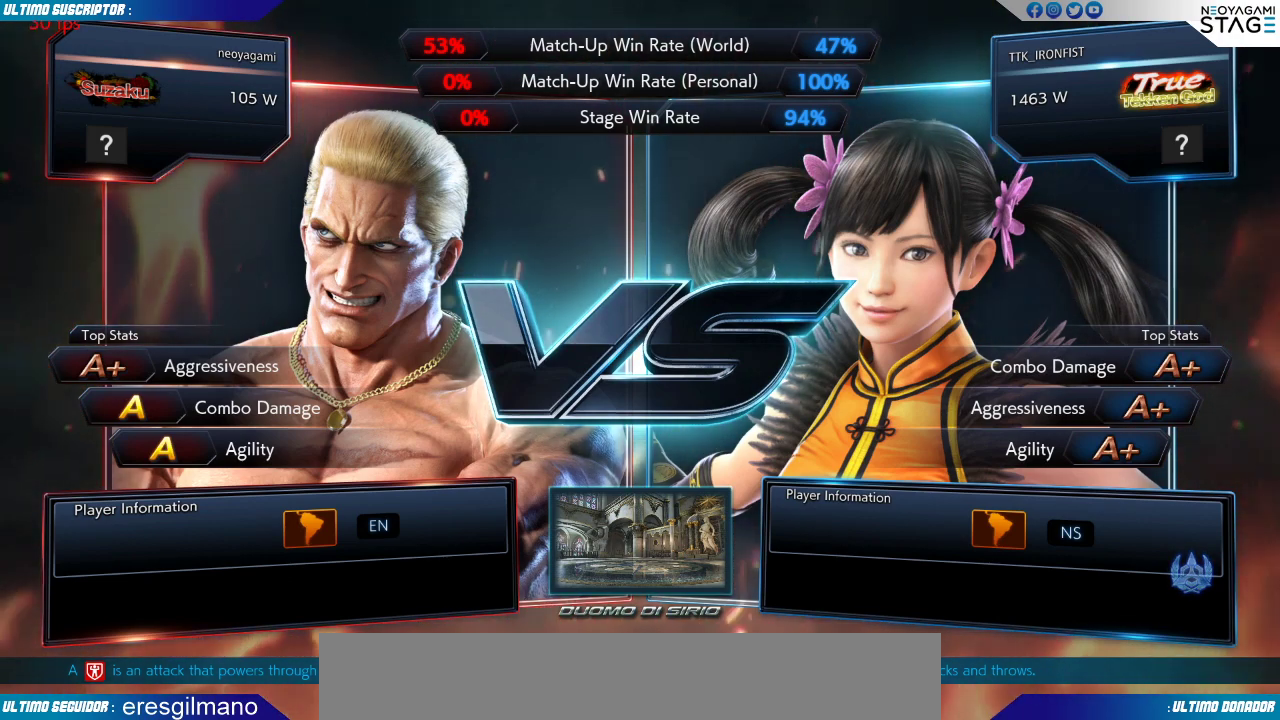
{"buttons": [], "left_stick": "center", "events": []}
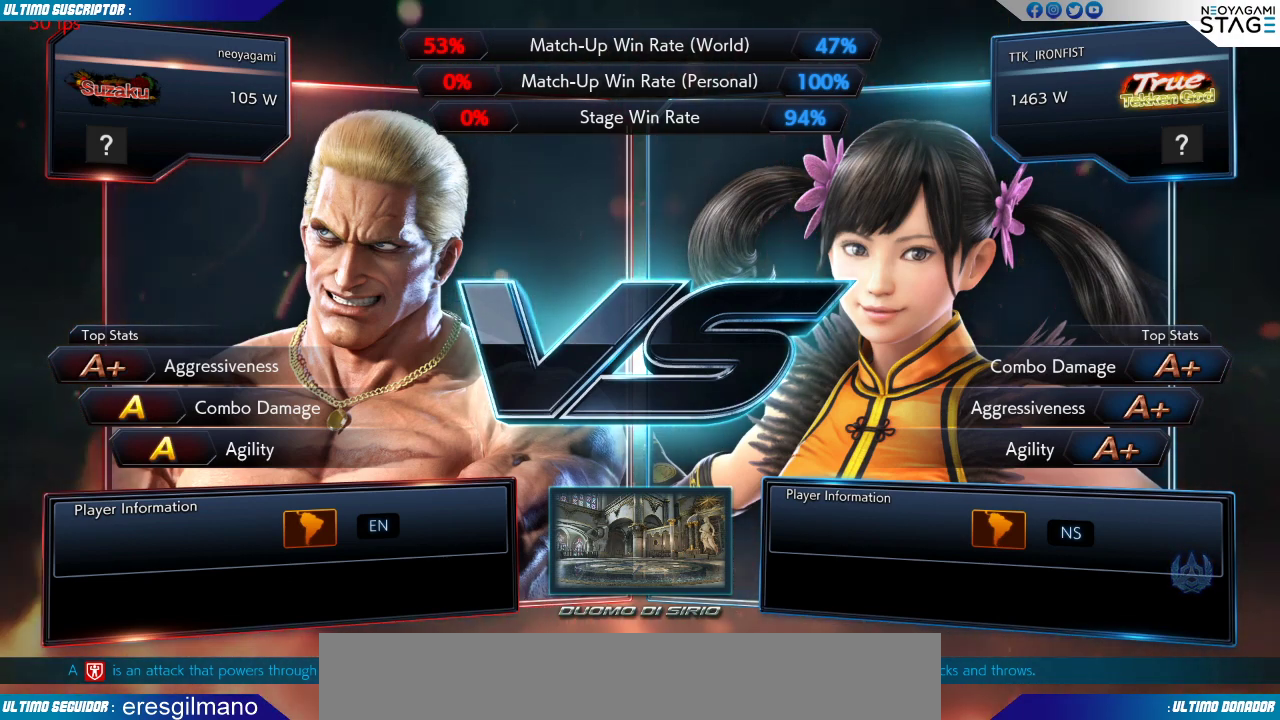
{"buttons": [], "left_stick": "center", "events": []}
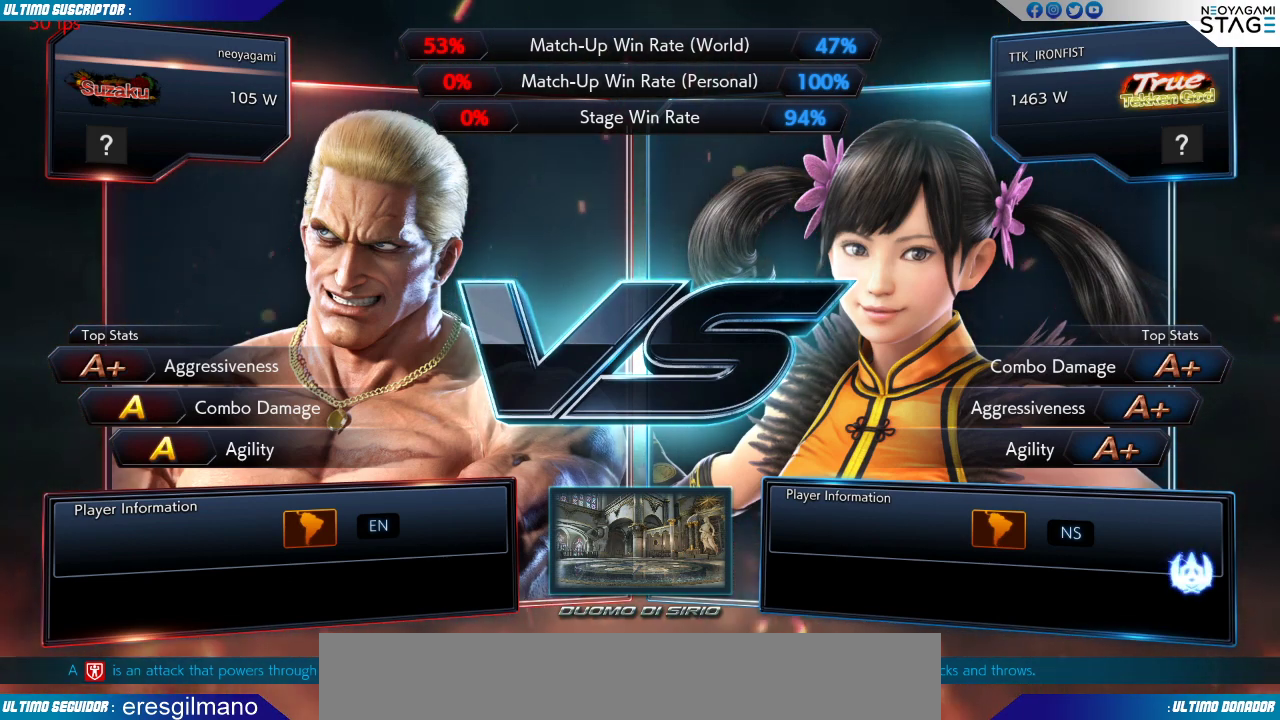
{"buttons": [], "left_stick": "center", "events": [[283, "SQUARE", "down"], [333, "SQUARE", "up"]]}
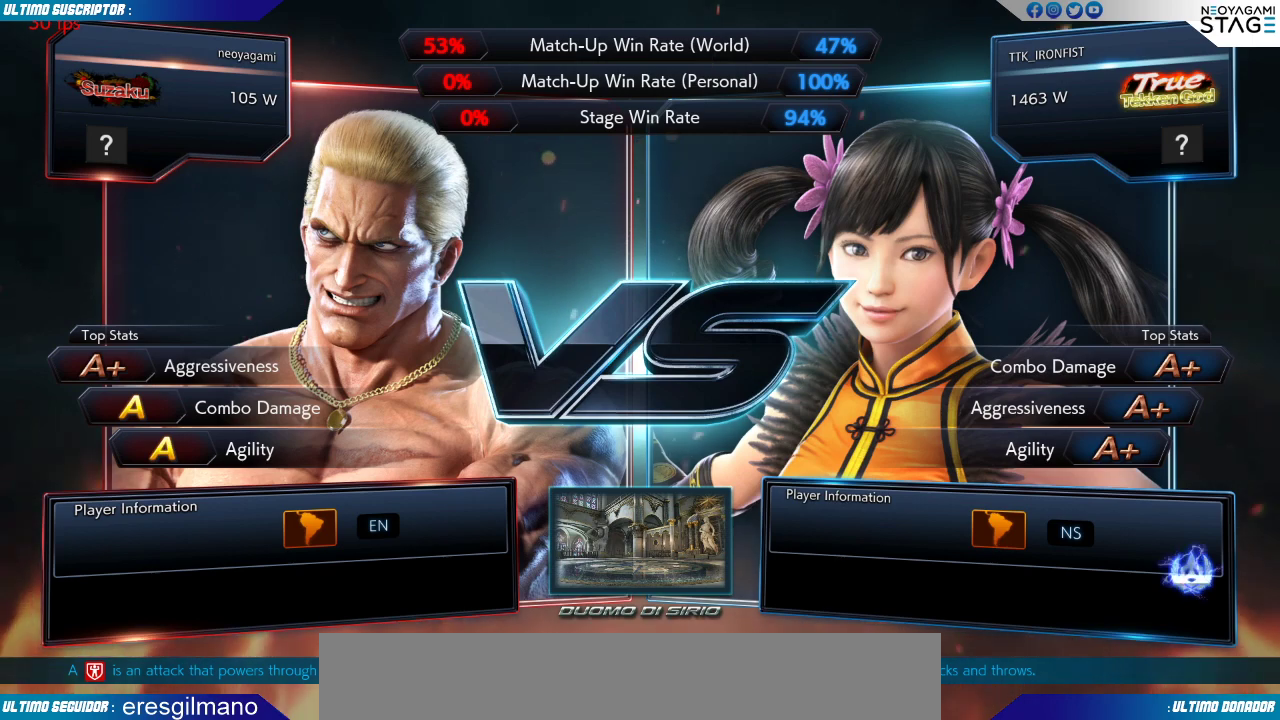
{"buttons": [], "left_stick": "center", "events": []}
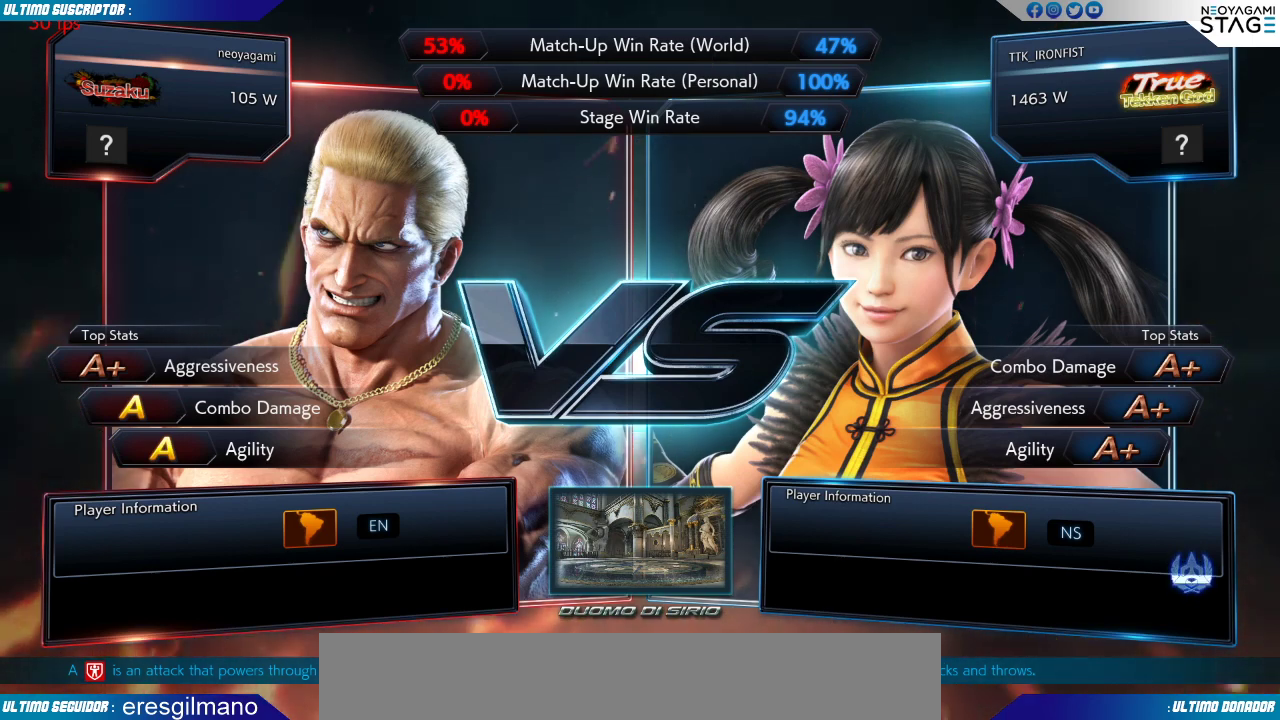
{"buttons": [], "left_stick": "center", "events": []}
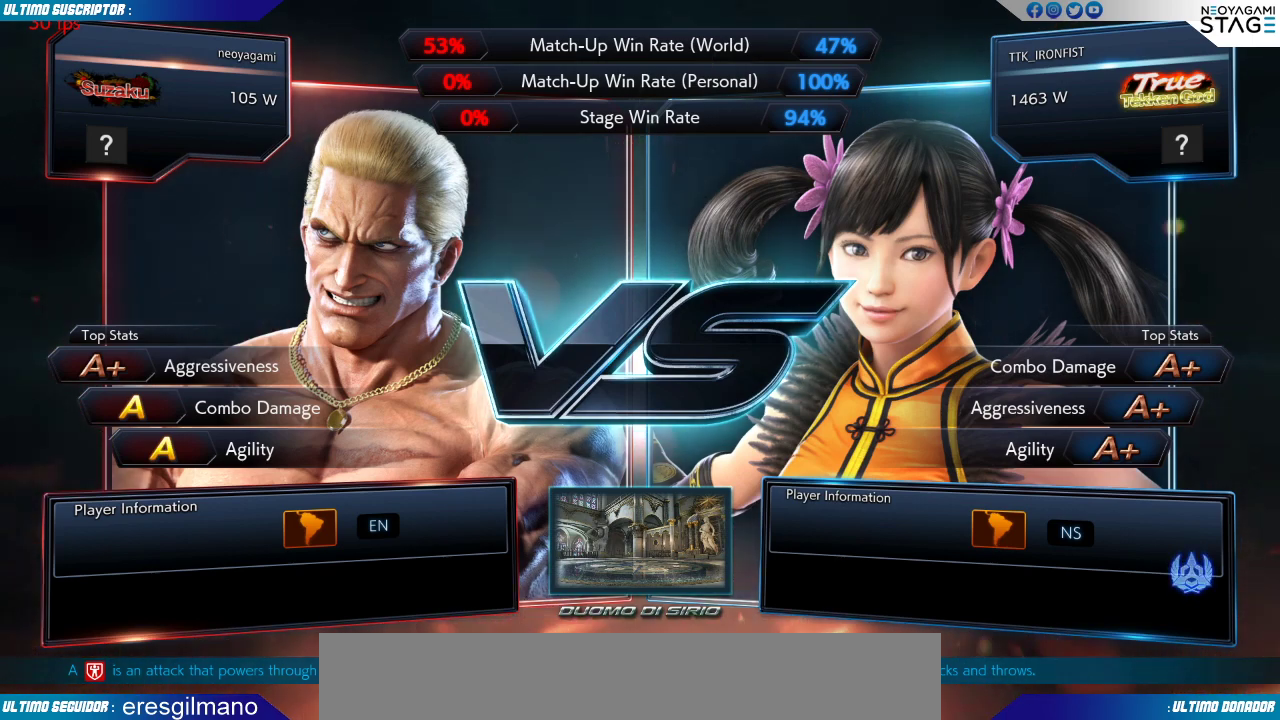
{"buttons": [], "left_stick": "center", "events": []}
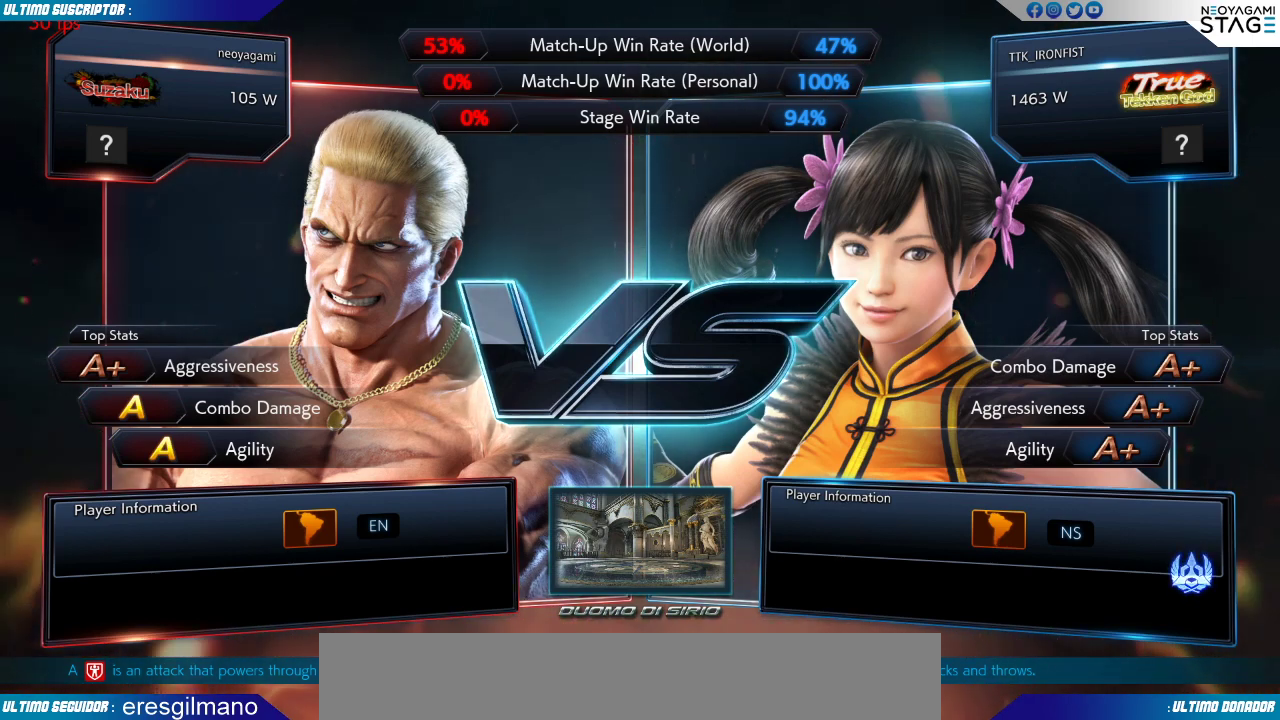
{"buttons": [], "left_stick": "center", "events": []}
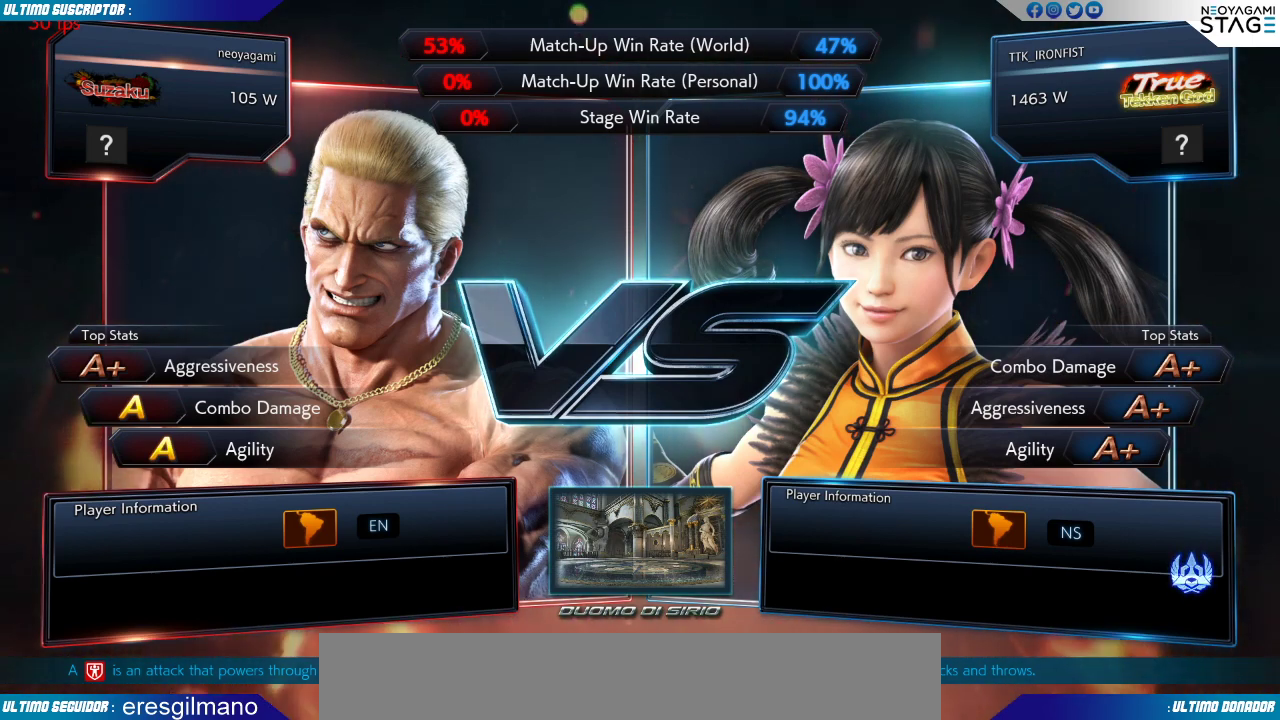
{"buttons": [], "left_stick": "center", "events": []}
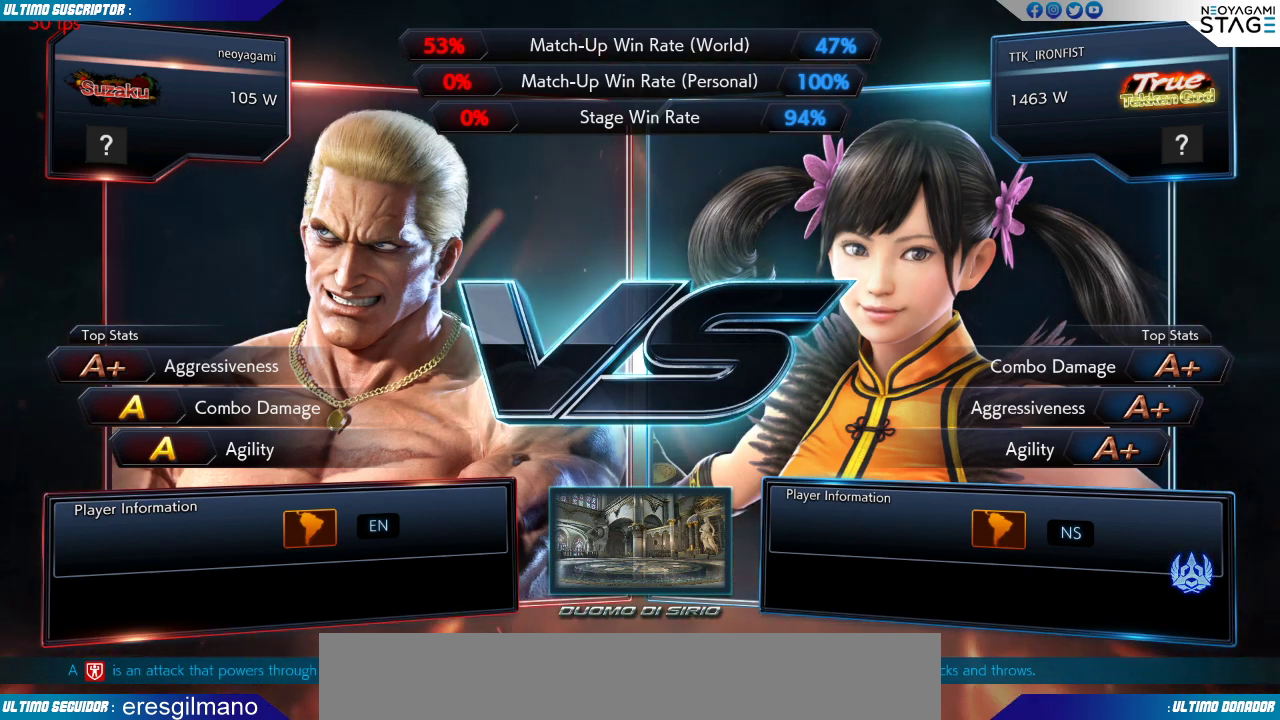
{"buttons": ["CROSS"], "left_stick": "center", "events": [[500, "CROSS", "down"]]}